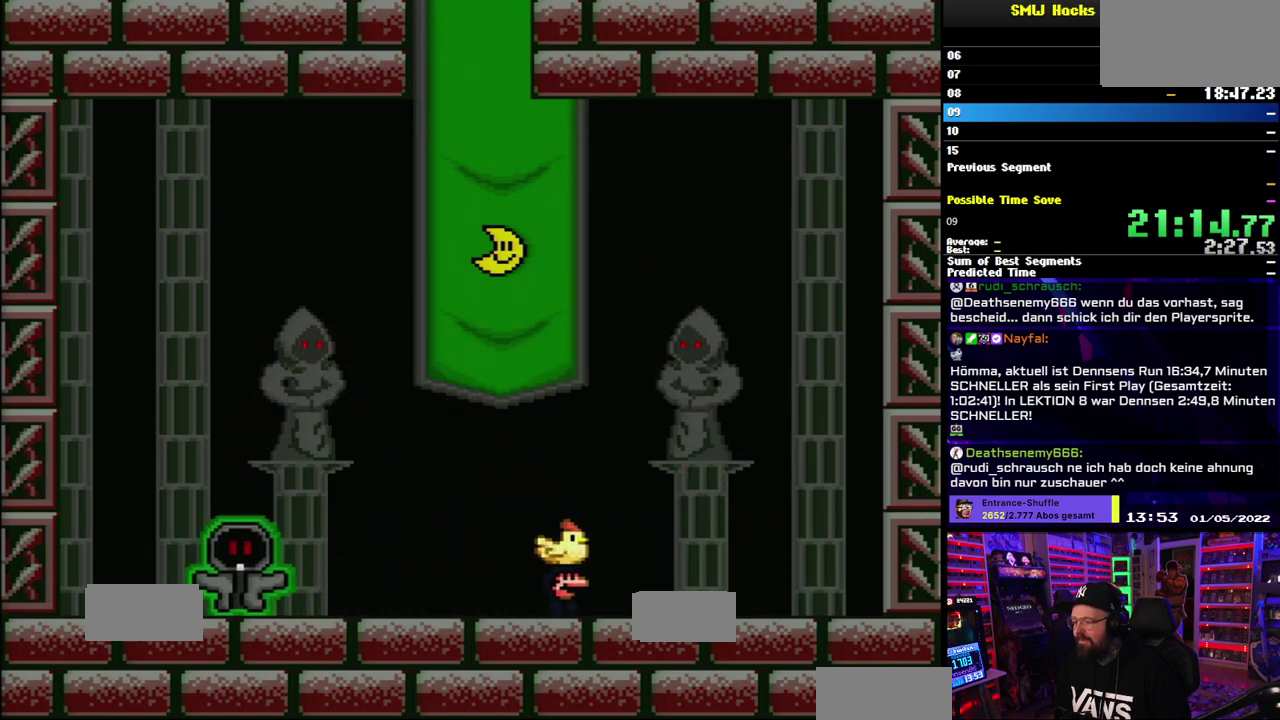
Gameplay with a controller (Nintendo layout); each line is a JSON object with the inputs held at the frame after it. "events" lists button and stick changes between this image and that frame as [ms after this image, input, new state], when the widget could be followed in between. Not read: DPAD_LEFT DPAD_UP L3 R3.
{"buttons": ["B", "Y"], "events": [[183, "B", "down"]]}
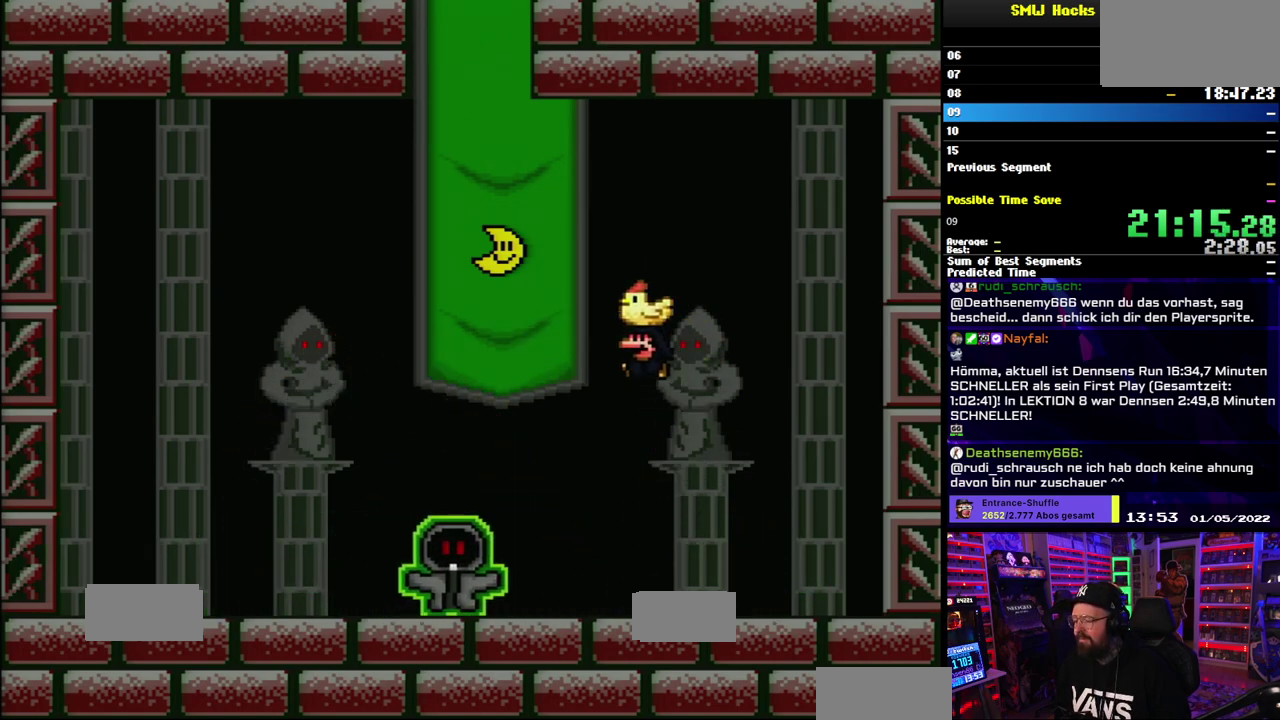
{"buttons": ["Y"], "events": [[450, "B", "up"]]}
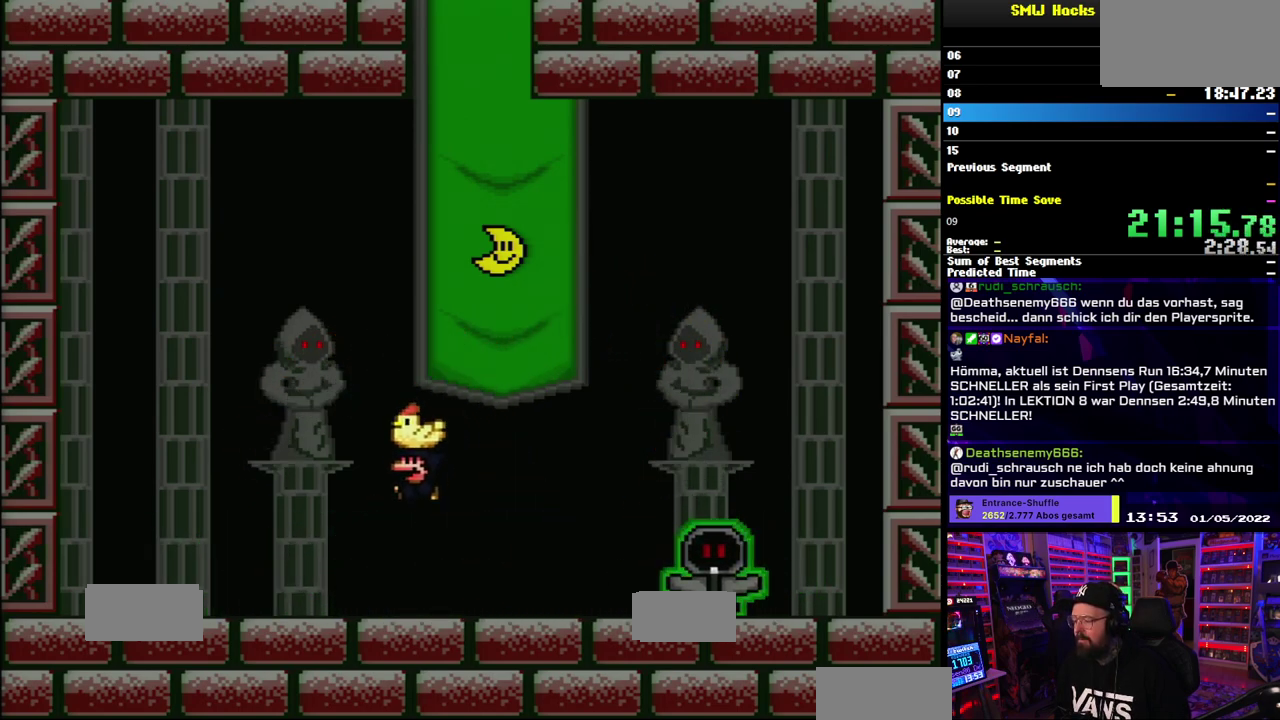
{"buttons": ["Y"], "events": []}
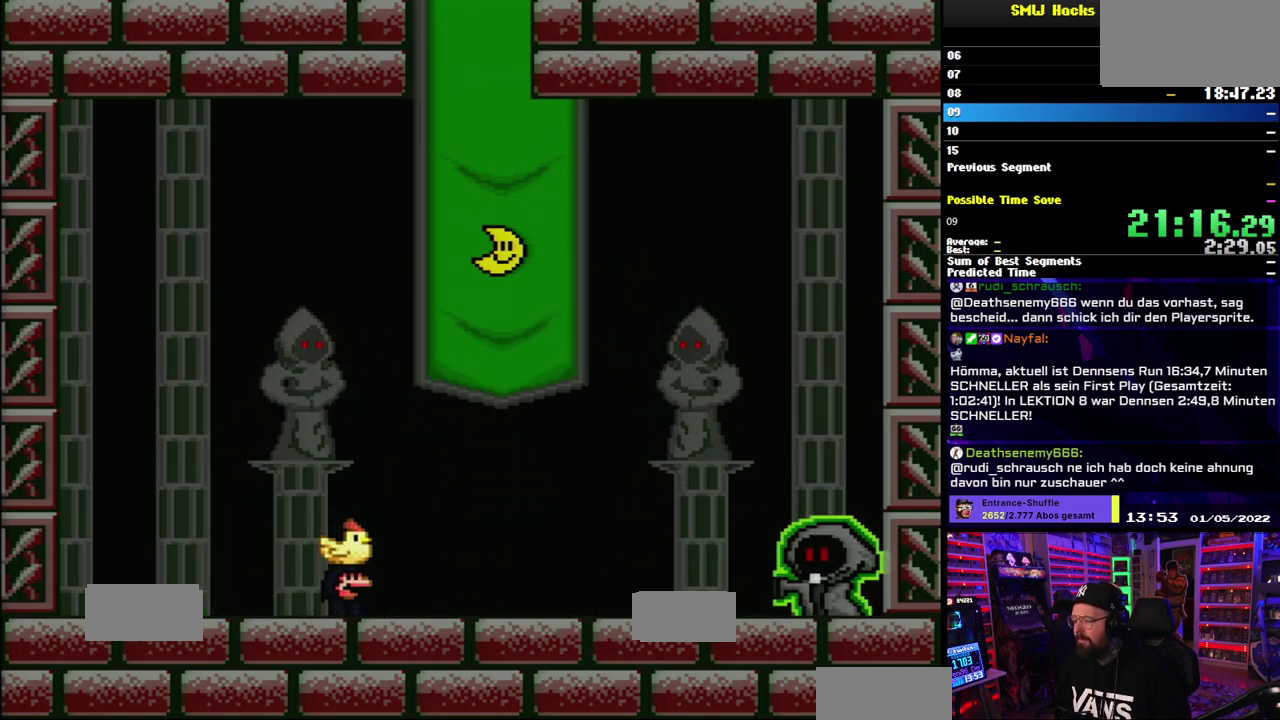
{"buttons": ["Y"], "events": []}
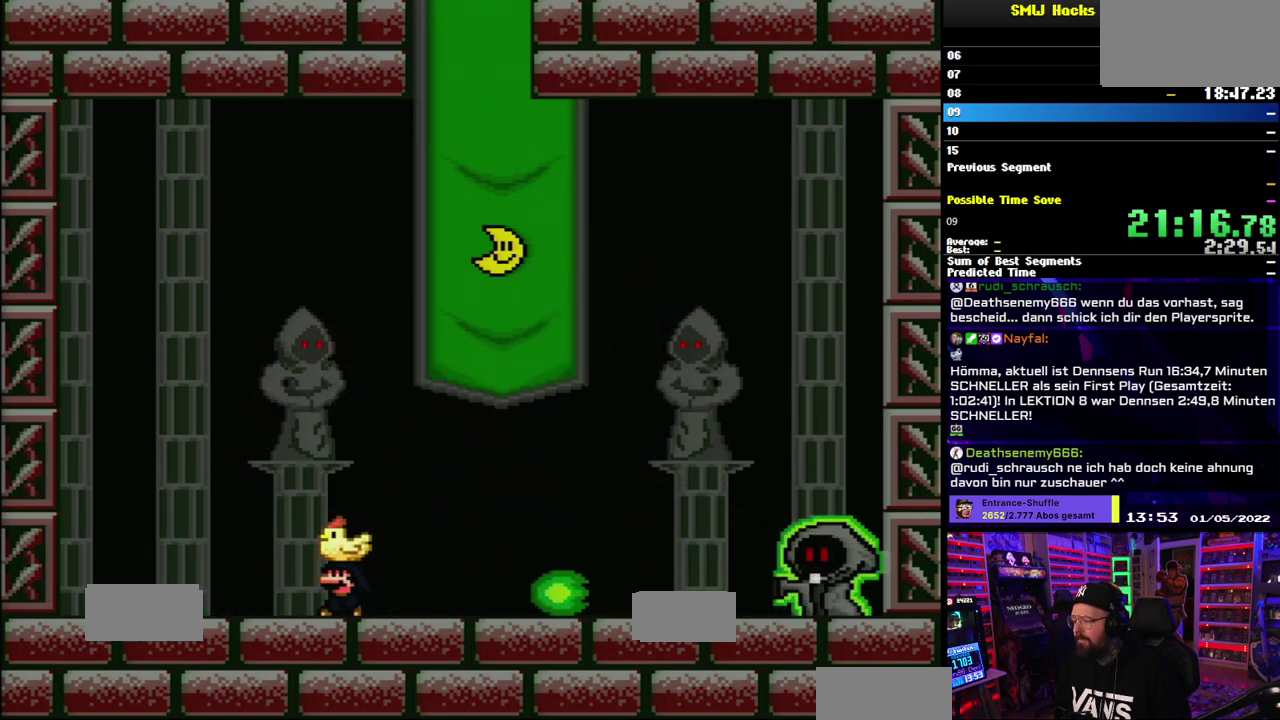
{"buttons": ["Y"], "events": [[183, "B", "down"], [300, "B", "up"]]}
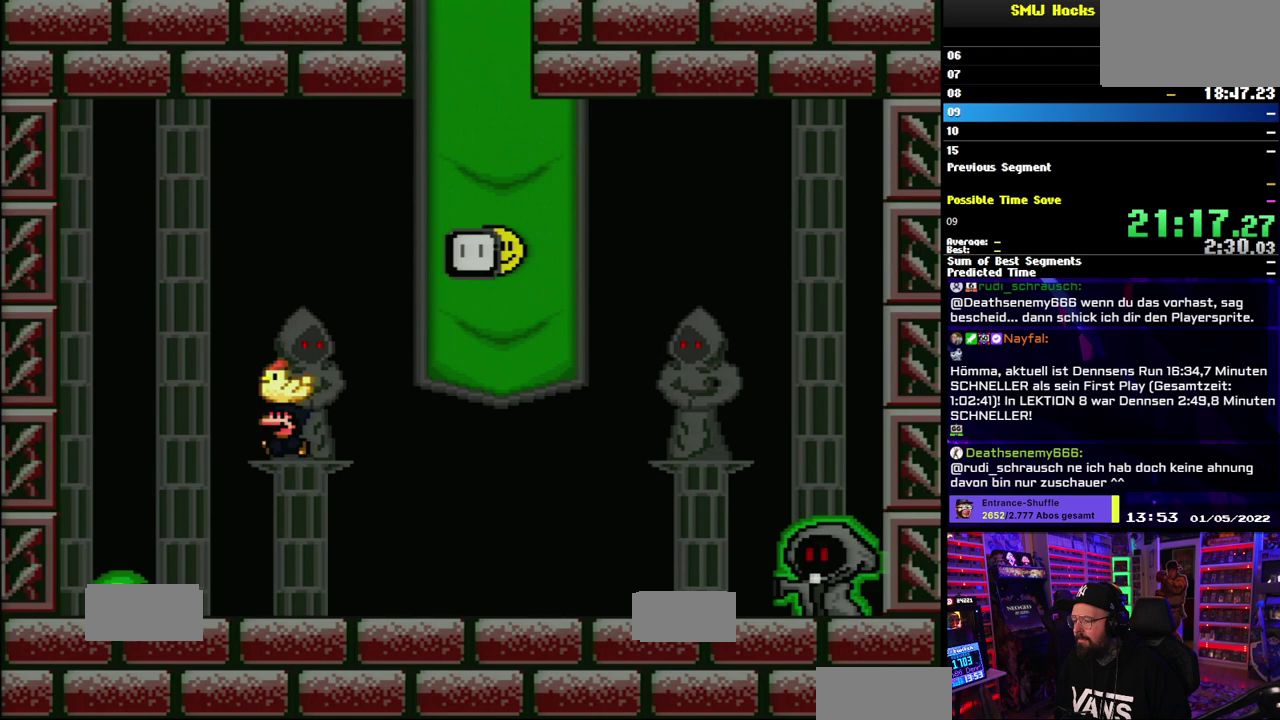
{"buttons": ["Y"], "events": []}
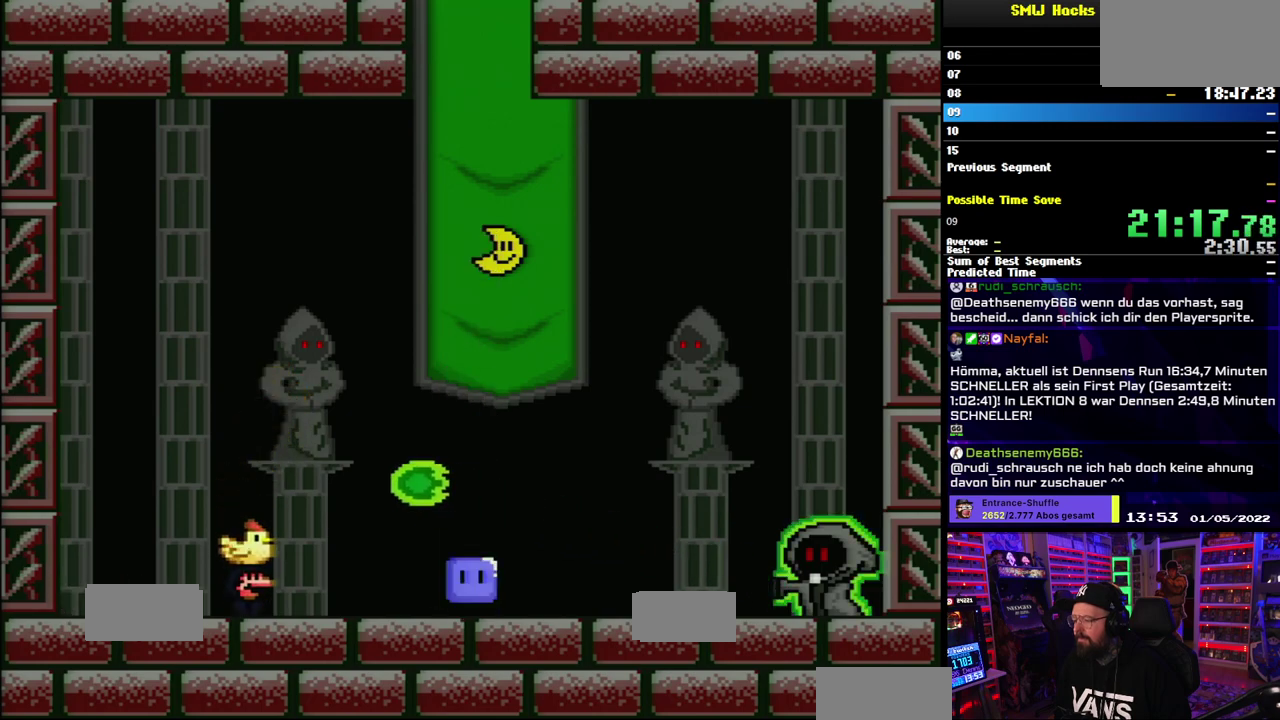
{"buttons": ["Y"], "events": []}
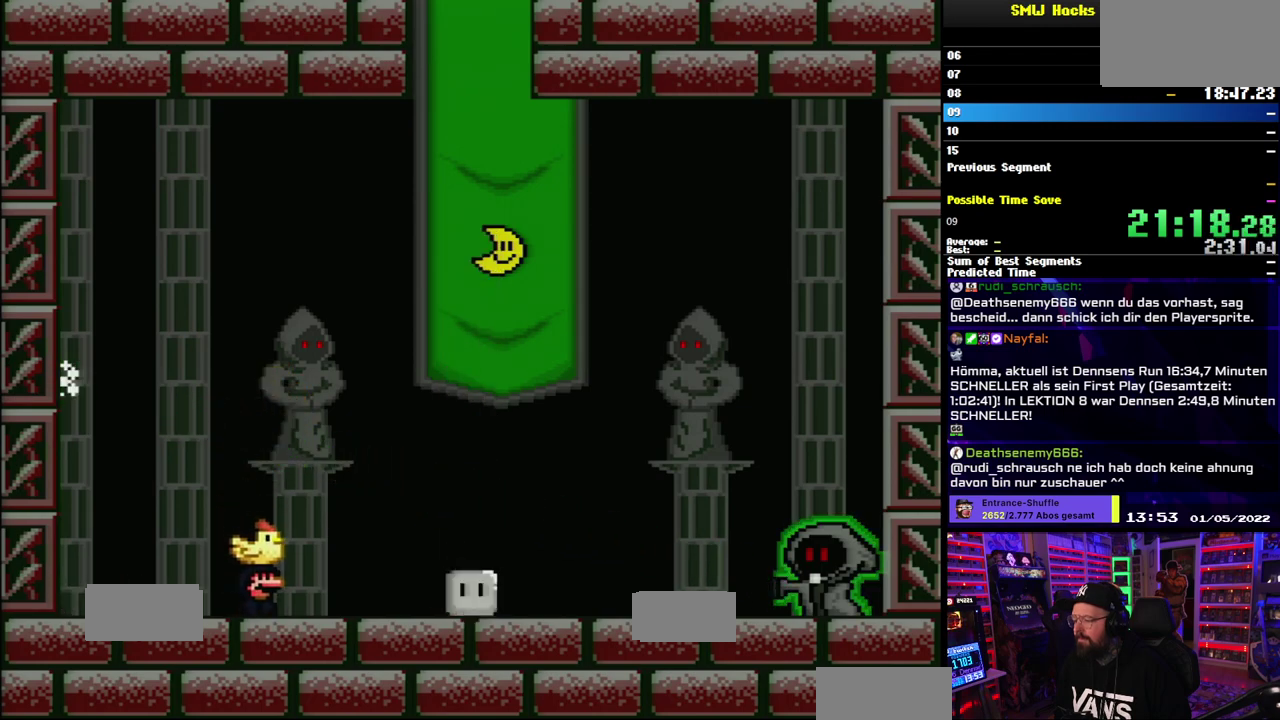
{"buttons": ["Y"], "events": []}
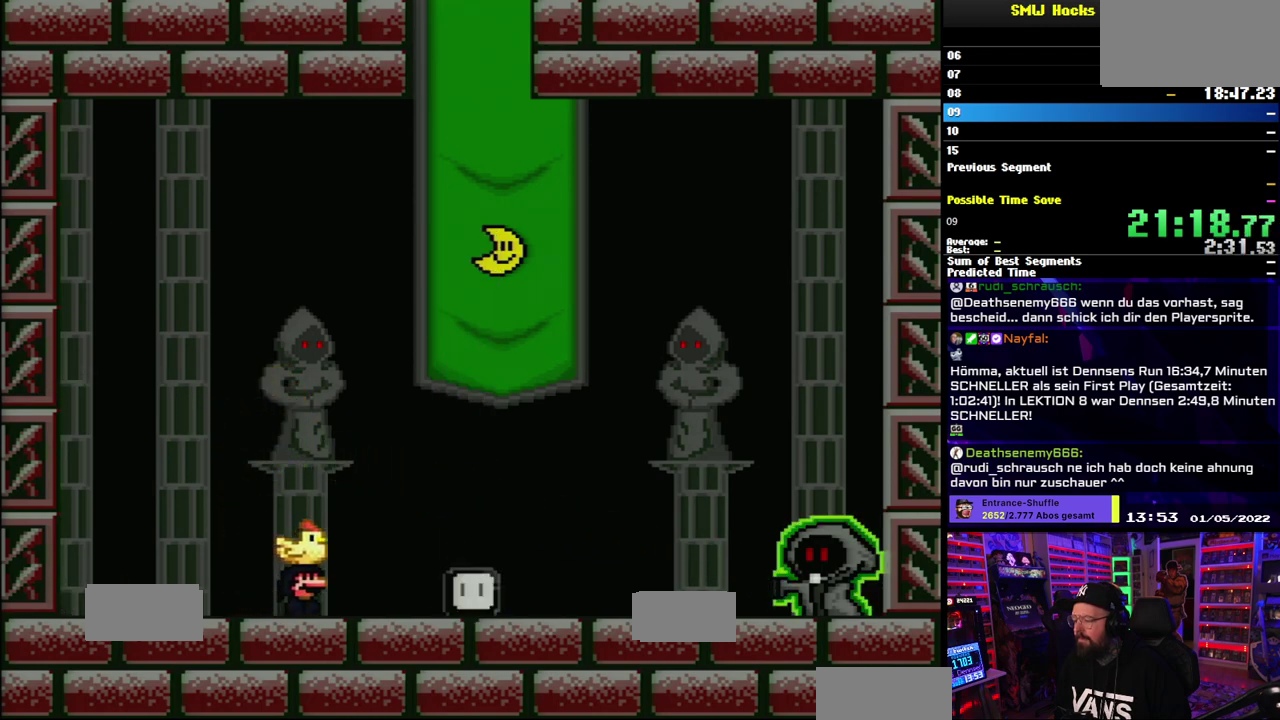
{"buttons": ["B", "Y"], "events": [[300, "Y", "up"], [400, "Y", "down"], [417, "B", "down"]]}
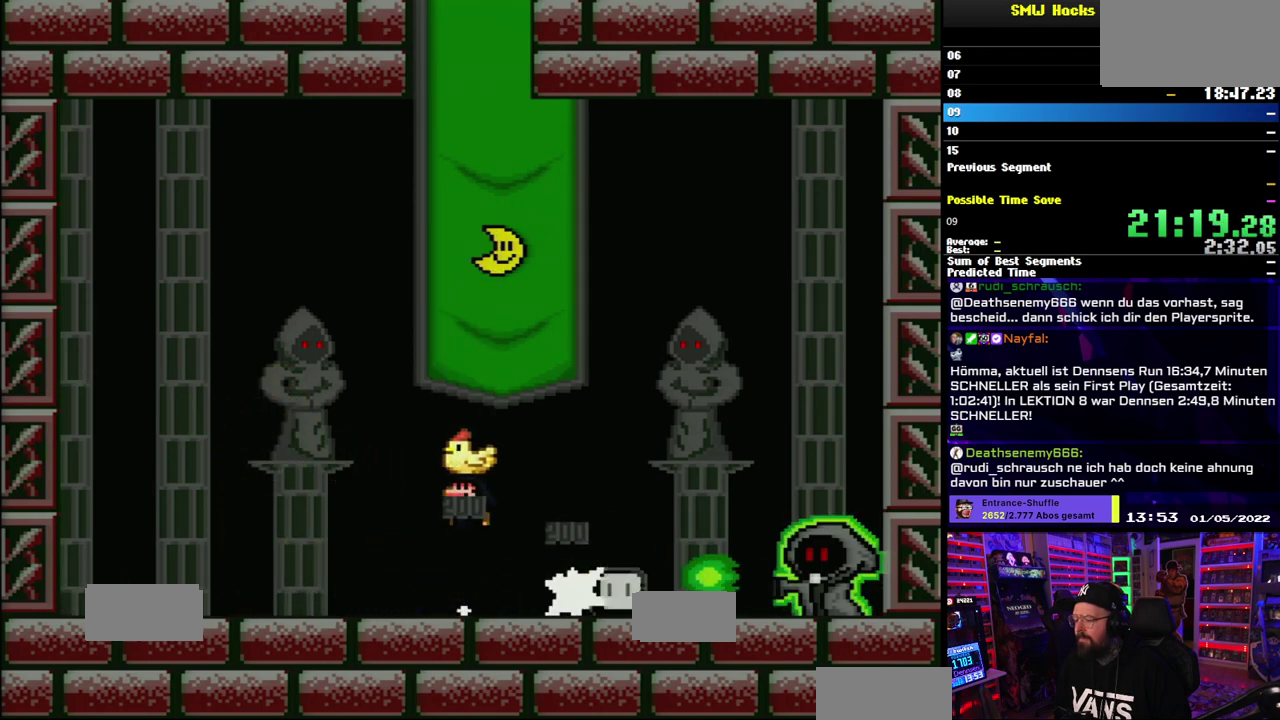
{"buttons": ["B", "Y"], "events": [[150, "B", "up"], [233, "B", "down"]]}
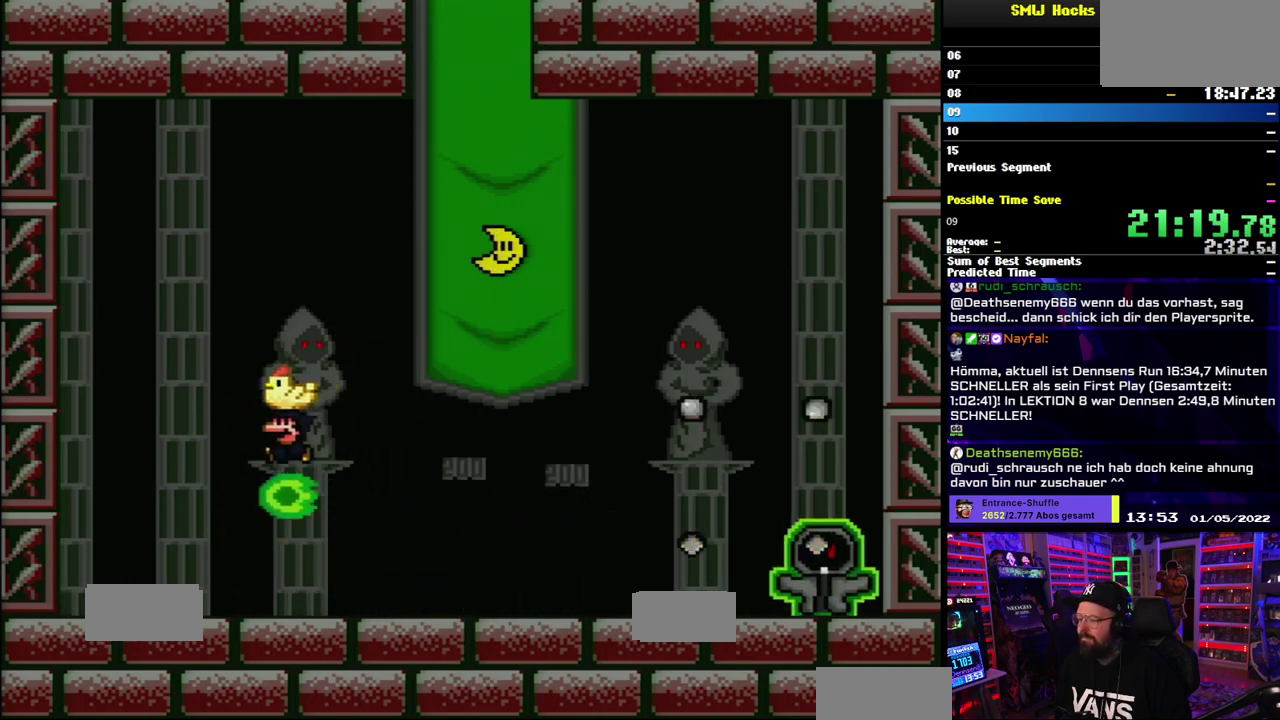
{"buttons": [], "events": [[283, "B", "up"], [317, "Y", "up"]]}
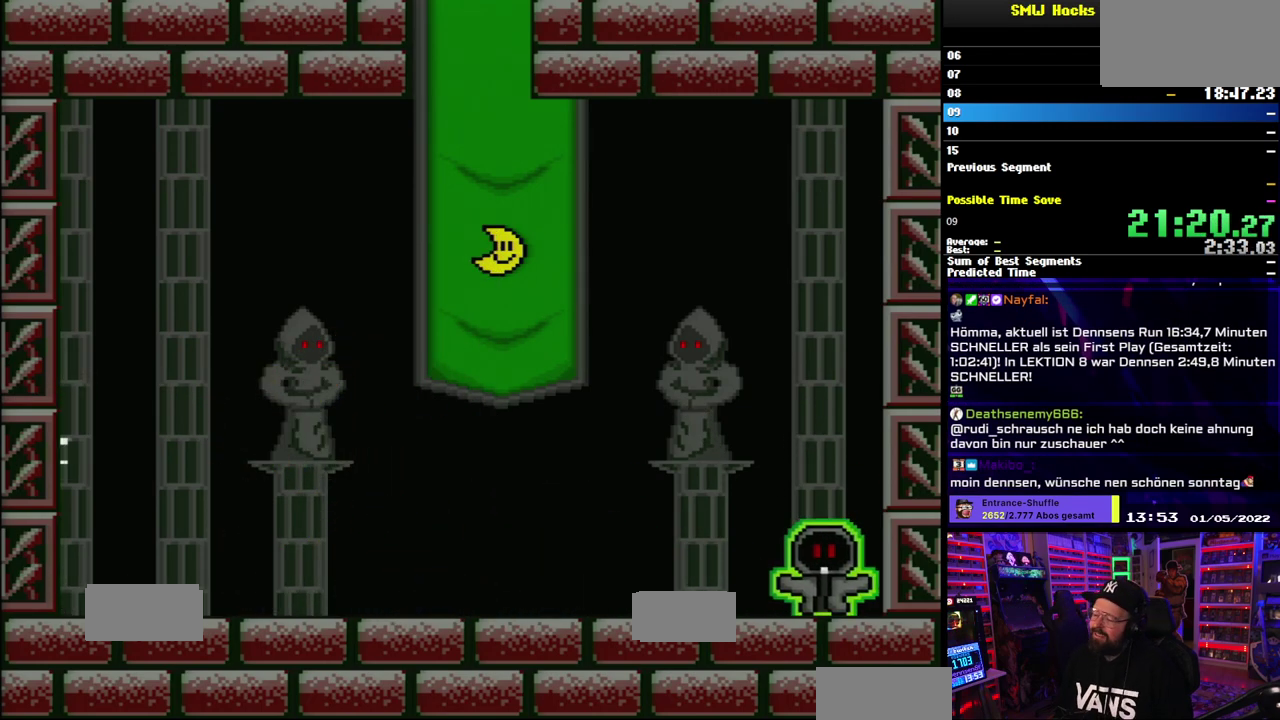
{"buttons": ["Y"], "events": [[317, "Y", "down"]]}
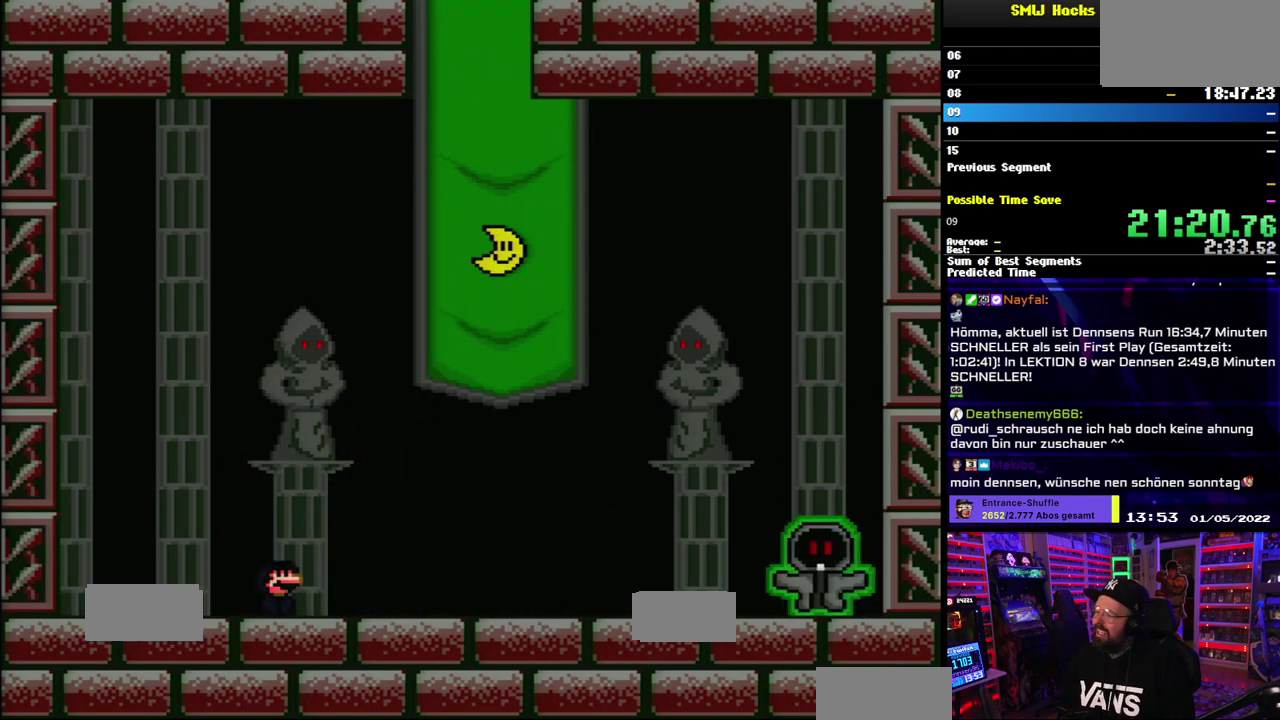
{"buttons": ["Y"], "events": []}
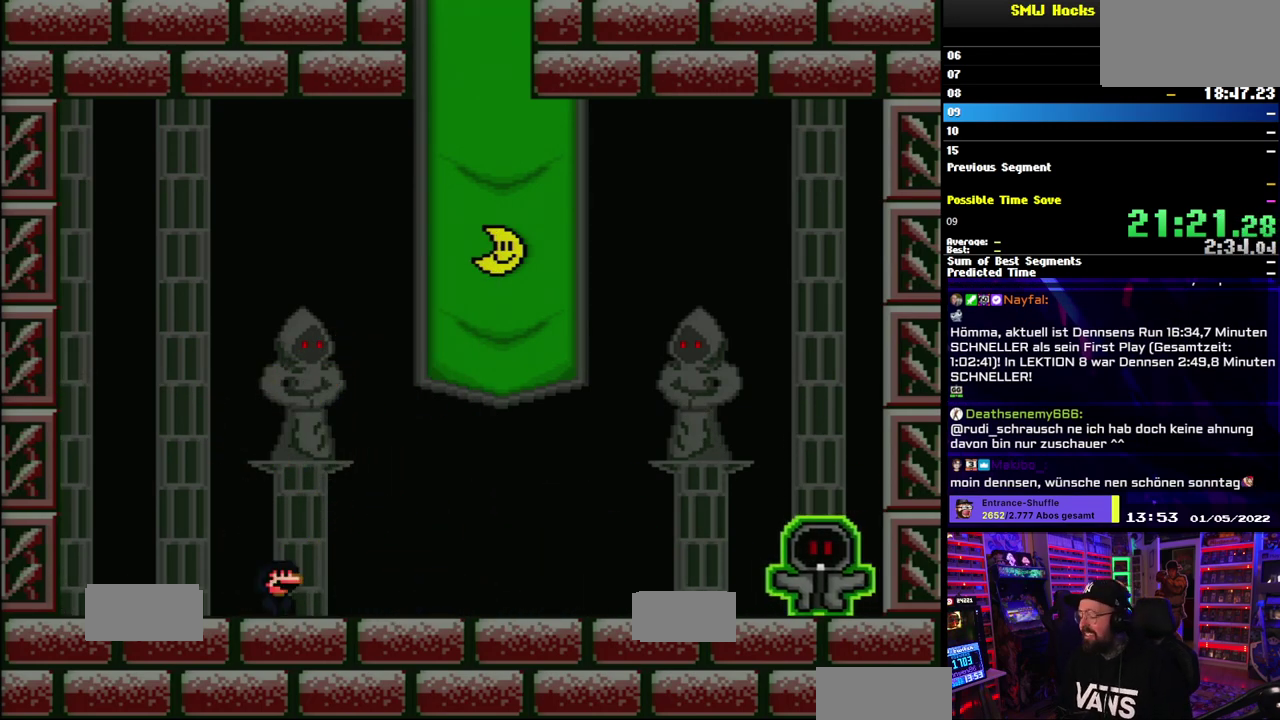
{"buttons": ["Y"], "events": []}
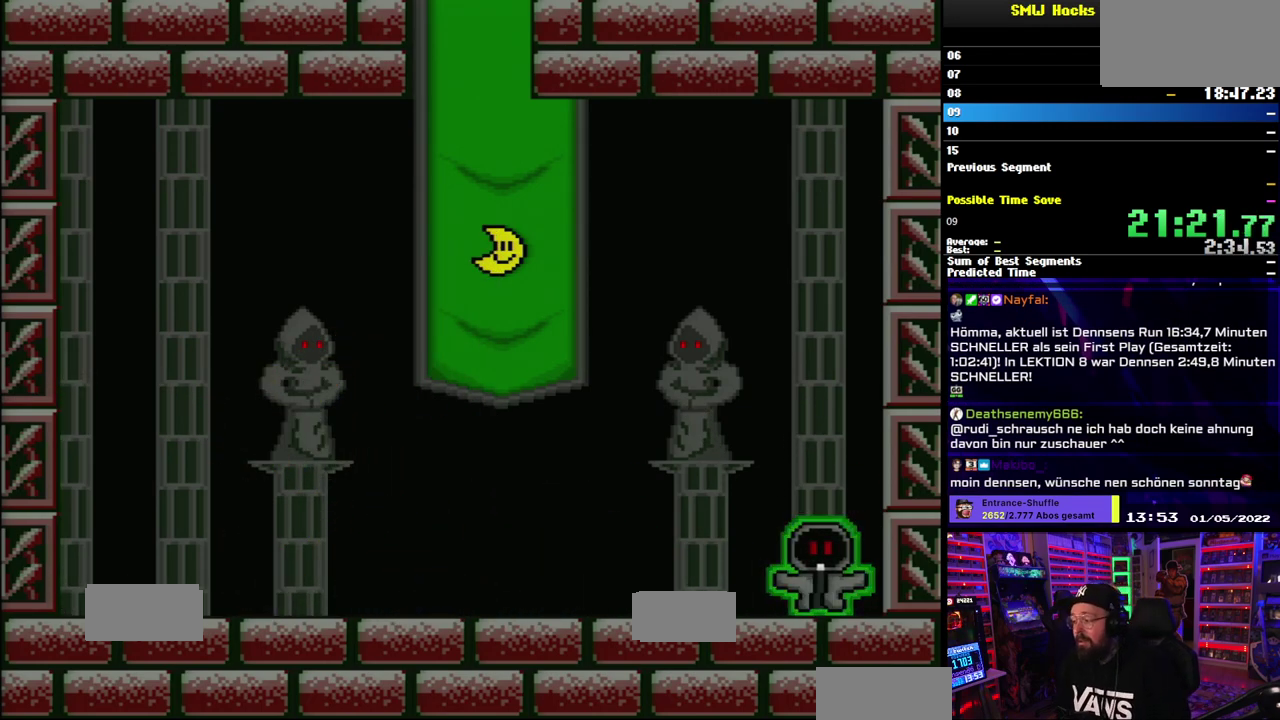
{"buttons": ["Y"], "events": []}
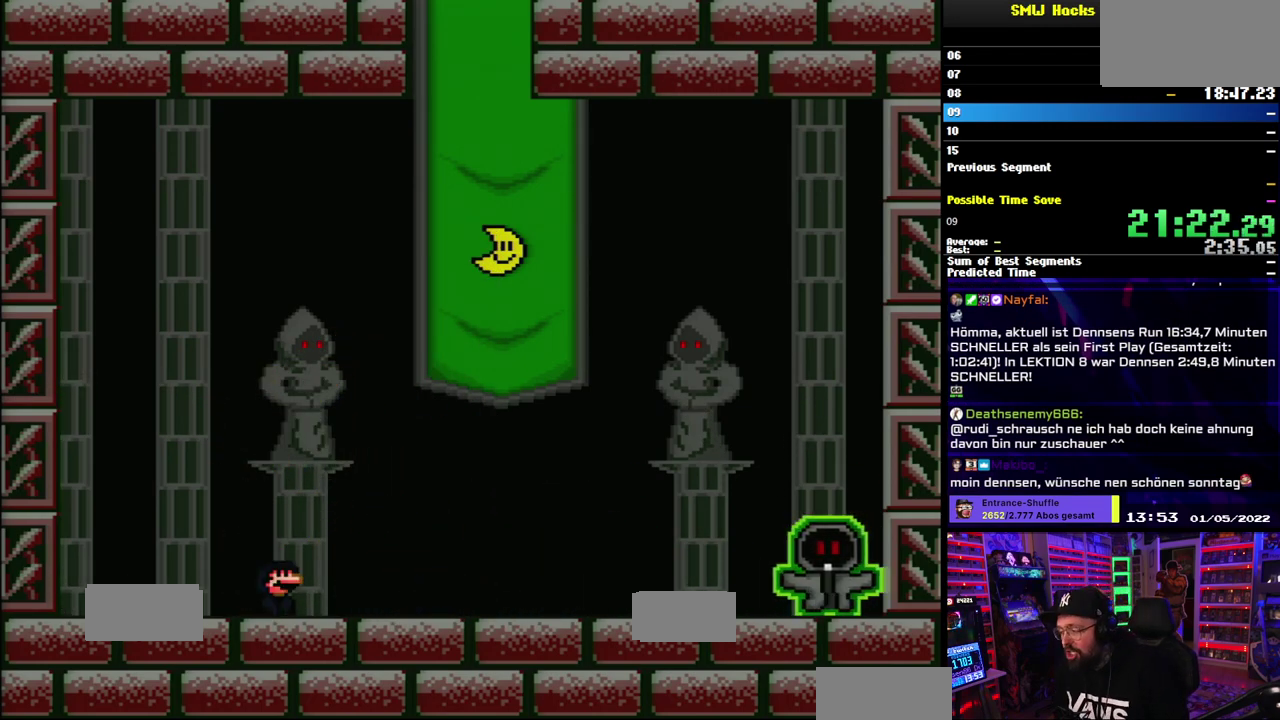
{"buttons": ["Y"], "events": []}
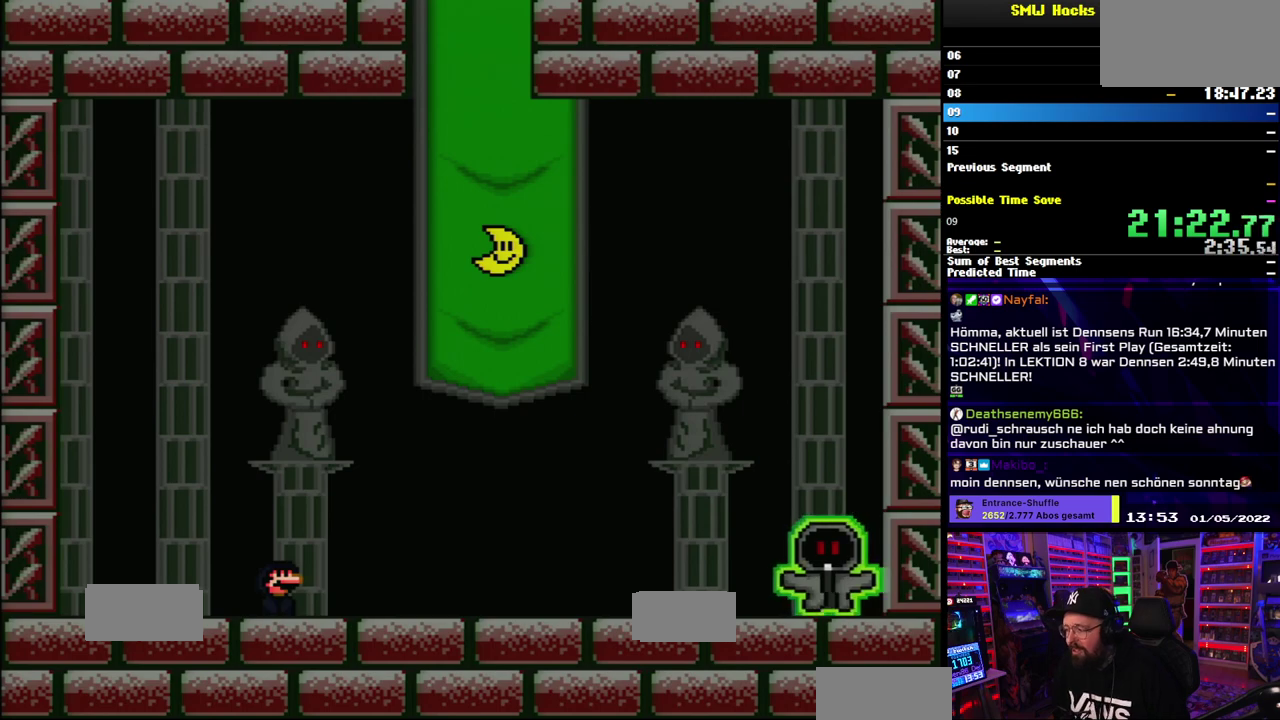
{"buttons": ["Y"], "events": []}
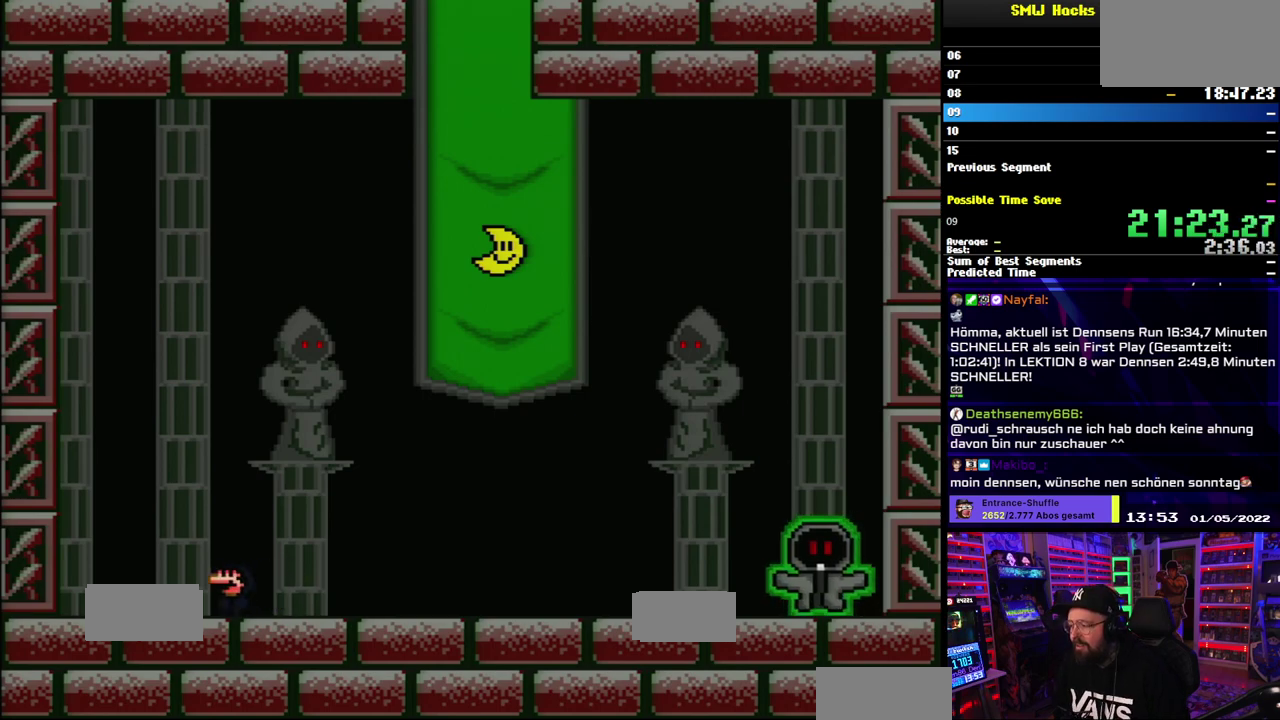
{"buttons": ["Y"], "events": []}
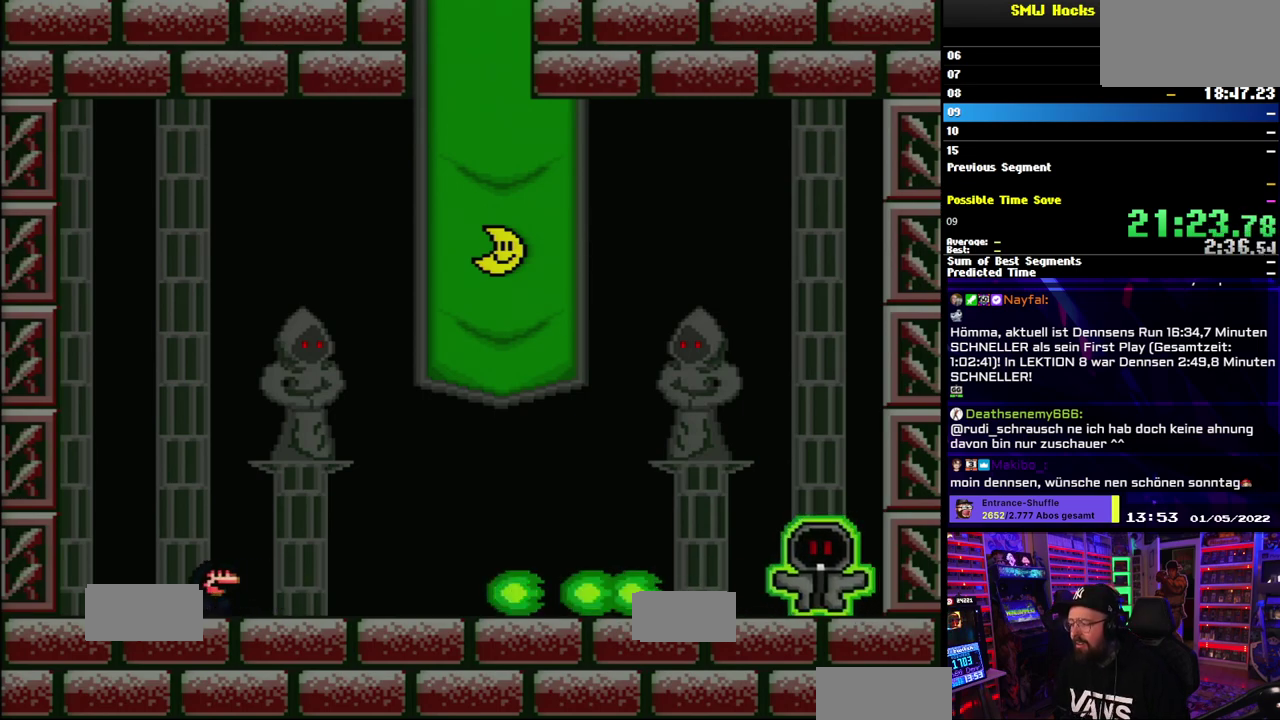
{"buttons": ["Y"], "events": [[133, "B", "down"], [283, "B", "up"], [367, "B", "down"], [433, "B", "up"]]}
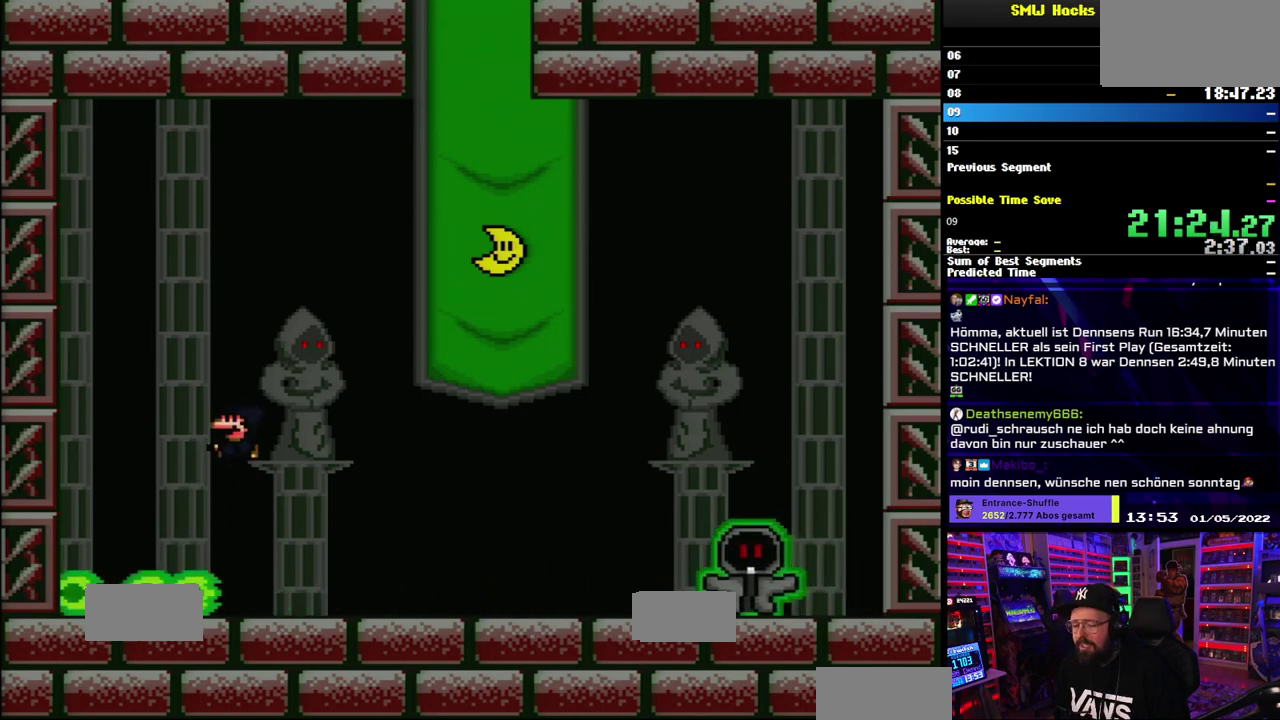
{"buttons": ["B", "Y"], "events": [[400, "B", "down"]]}
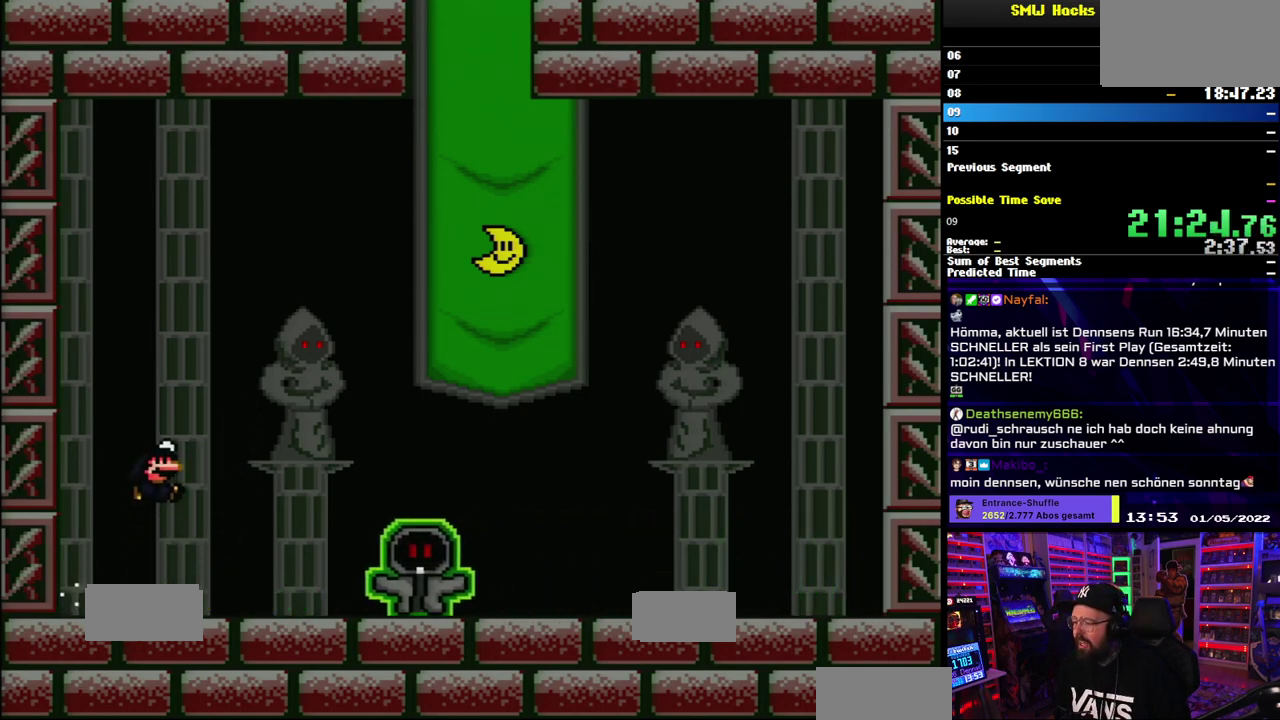
{"buttons": ["Y"], "events": [[367, "B", "up"]]}
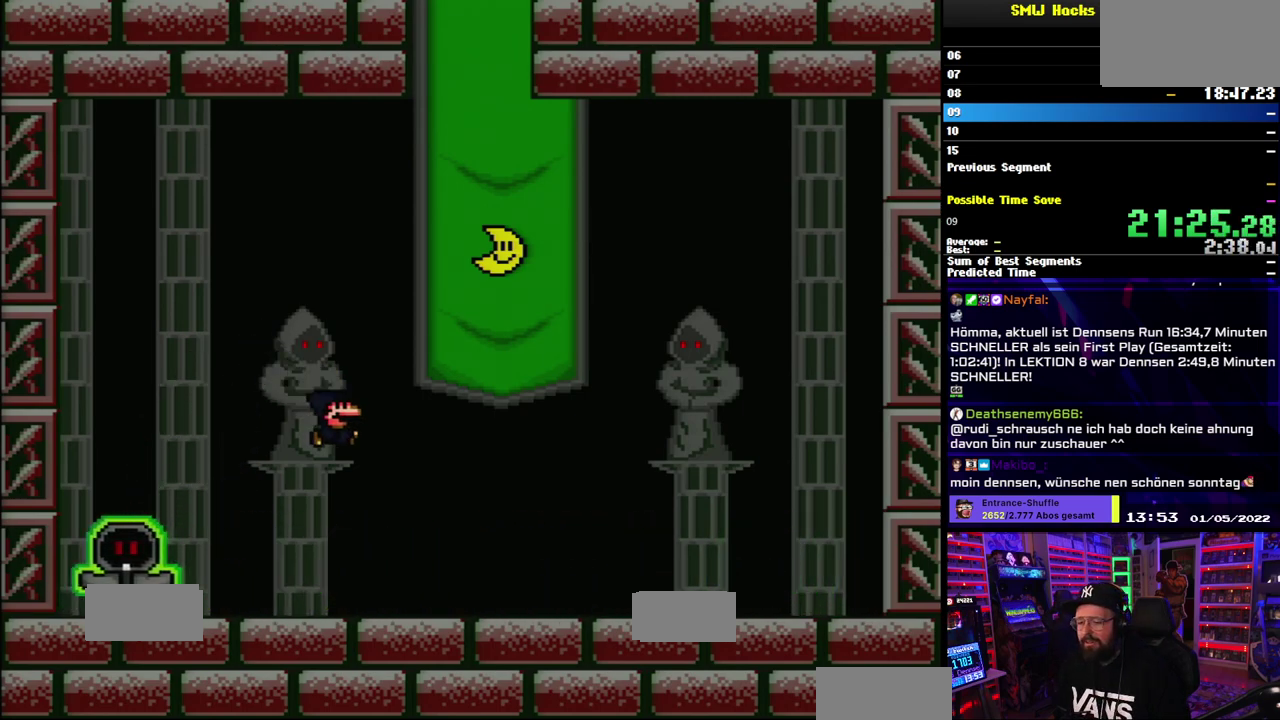
{"buttons": ["B", "Y"], "events": [[117, "DPAD_RIGHT", "down"], [383, "B", "down"], [450, "DPAD_RIGHT", "up"]]}
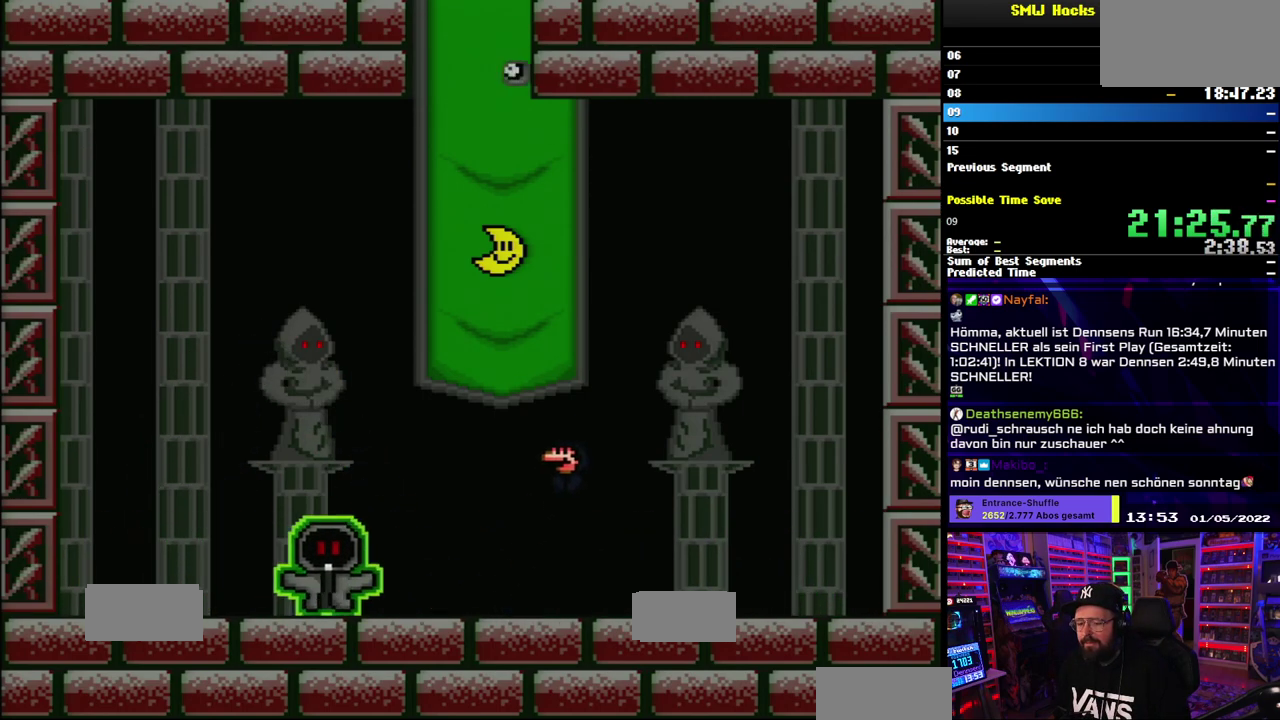
{"buttons": ["Y"], "events": [[400, "B", "up"]]}
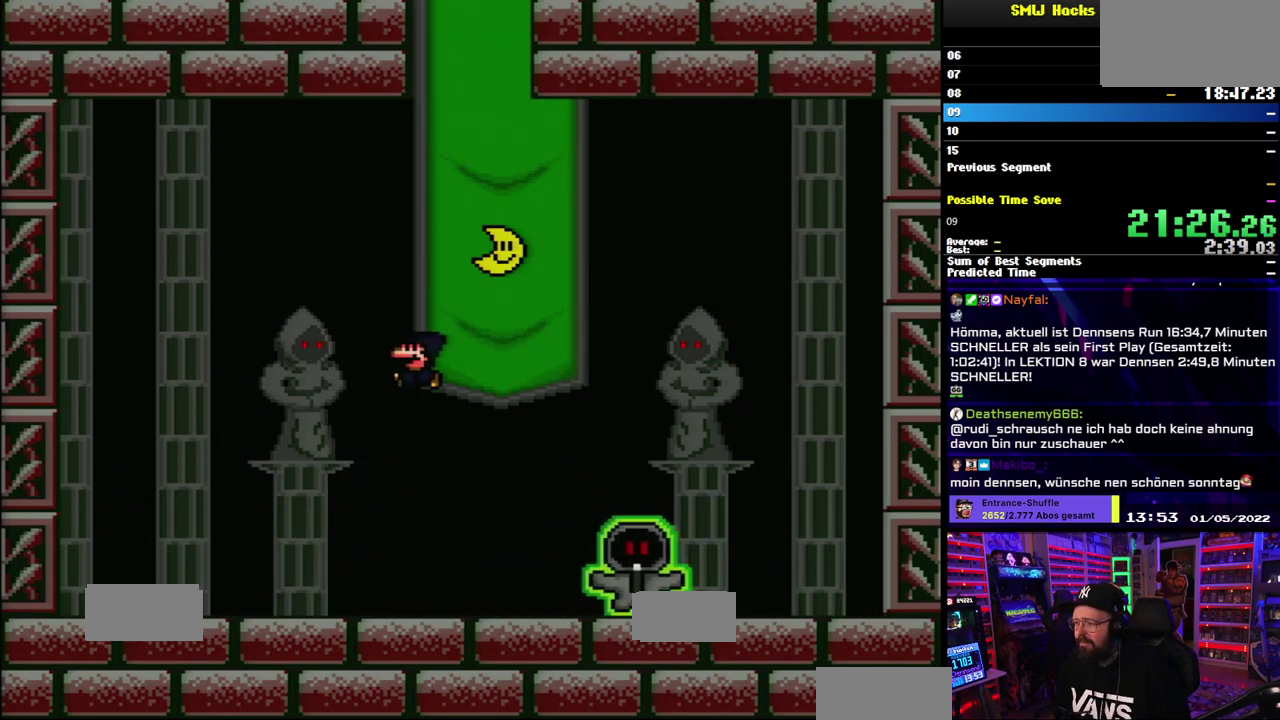
{"buttons": ["Y", "DPAD_RIGHT"], "events": [[383, "DPAD_RIGHT", "down"]]}
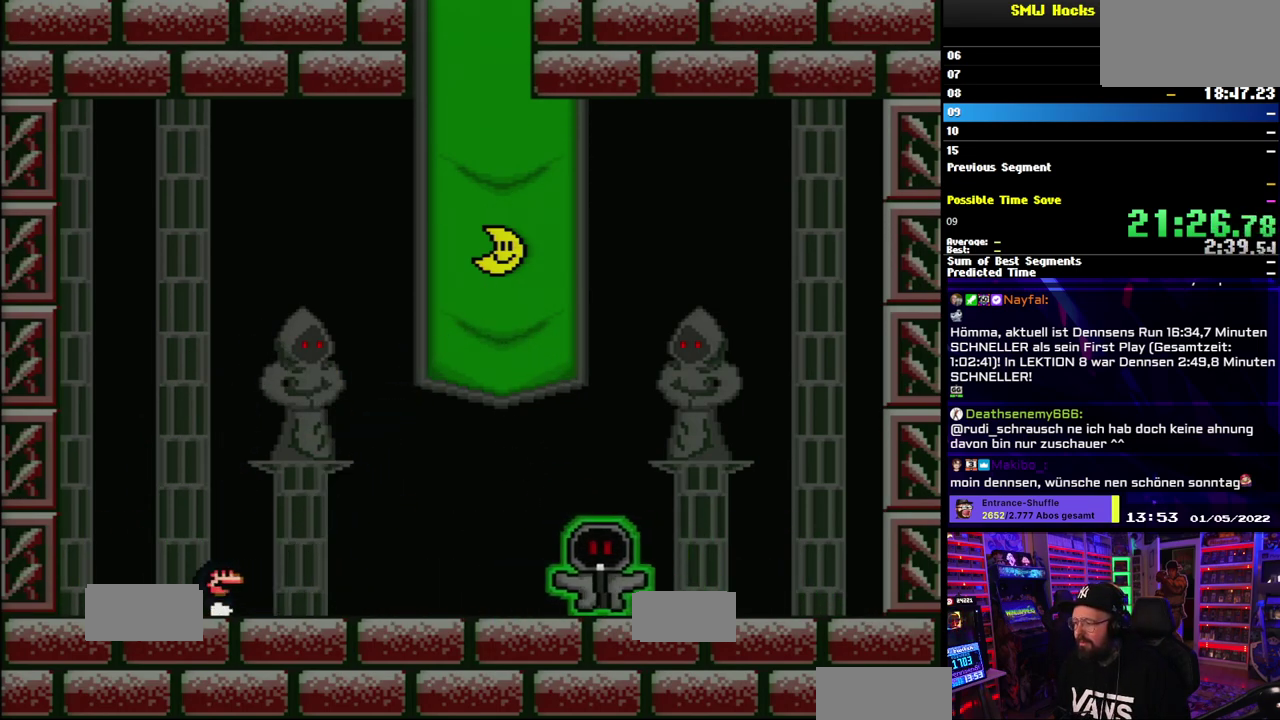
{"buttons": ["Y", "DPAD_RIGHT"], "events": [[67, "B", "down"], [367, "B", "up"]]}
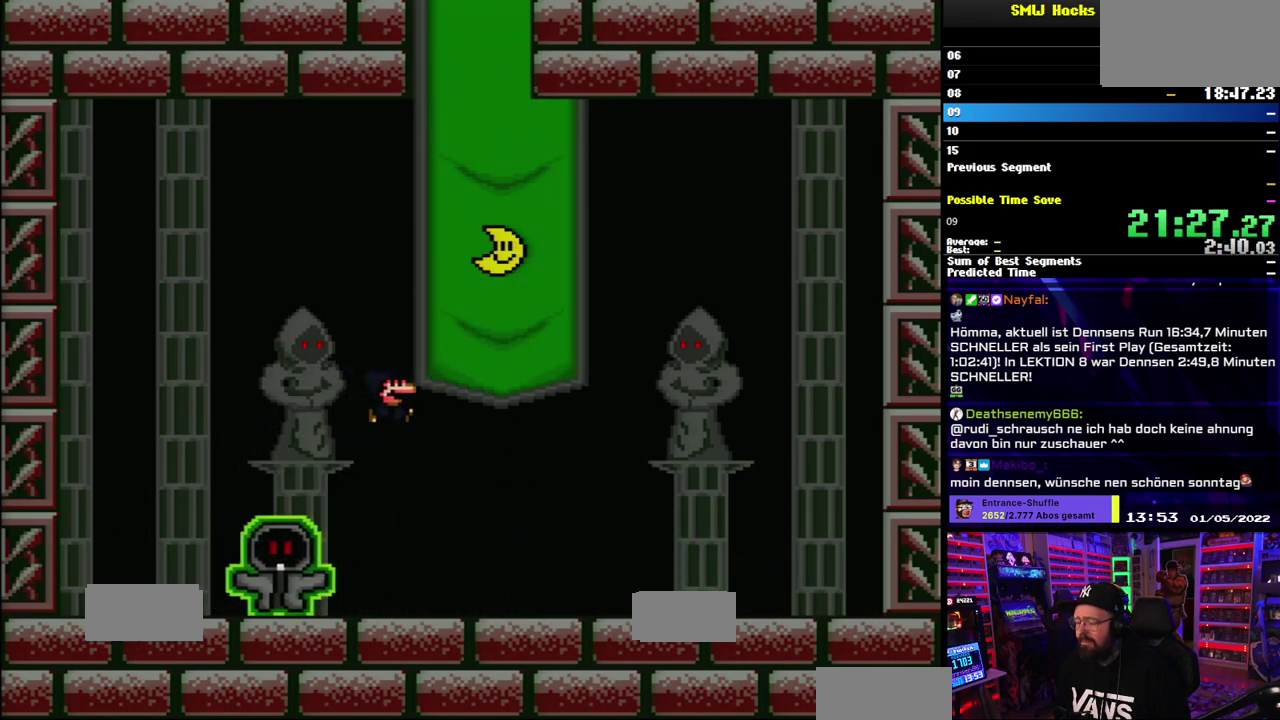
{"buttons": ["B", "Y"], "events": [[433, "B", "down"], [467, "DPAD_RIGHT", "up"]]}
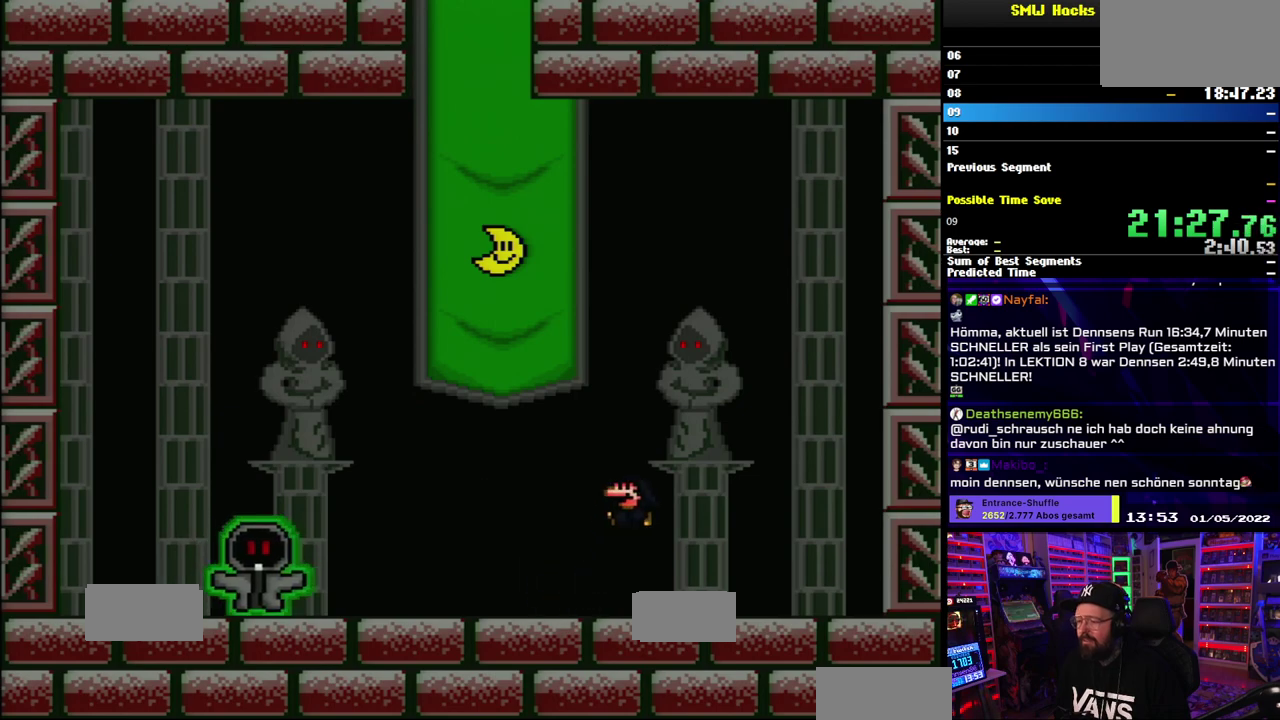
{"buttons": ["B", "Y"], "events": []}
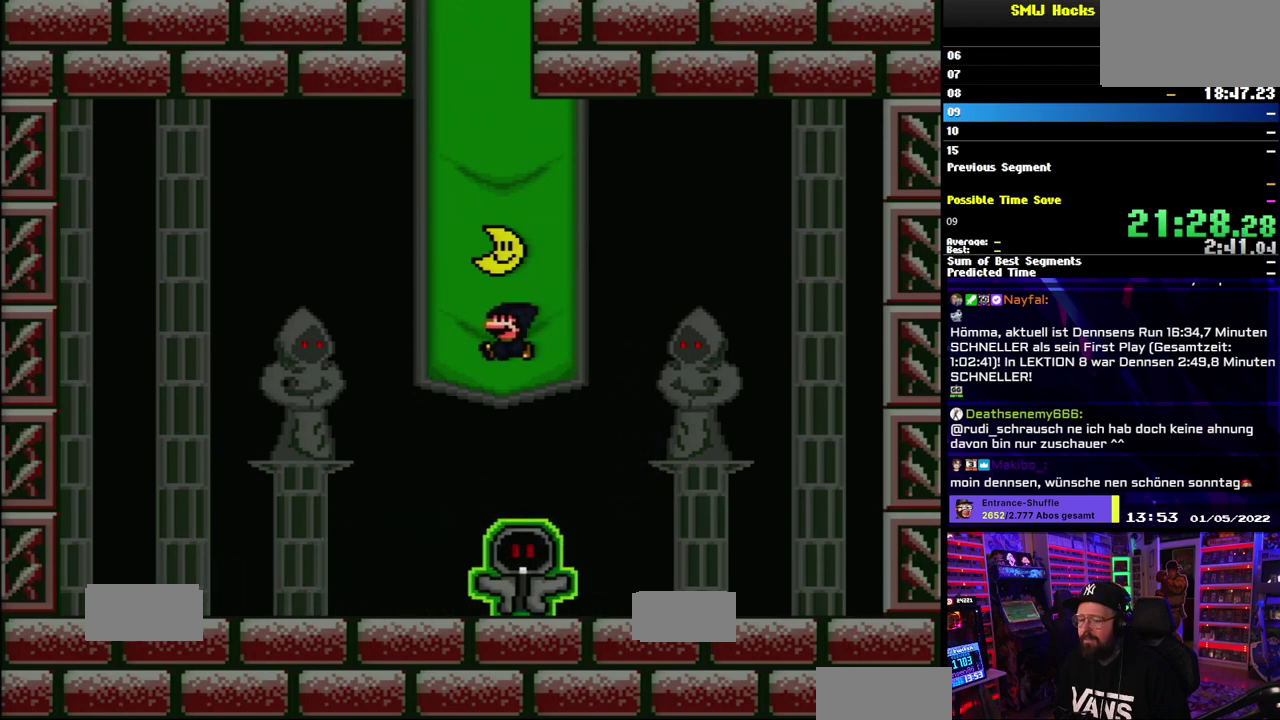
{"buttons": ["Y"], "events": [[67, "B", "up"]]}
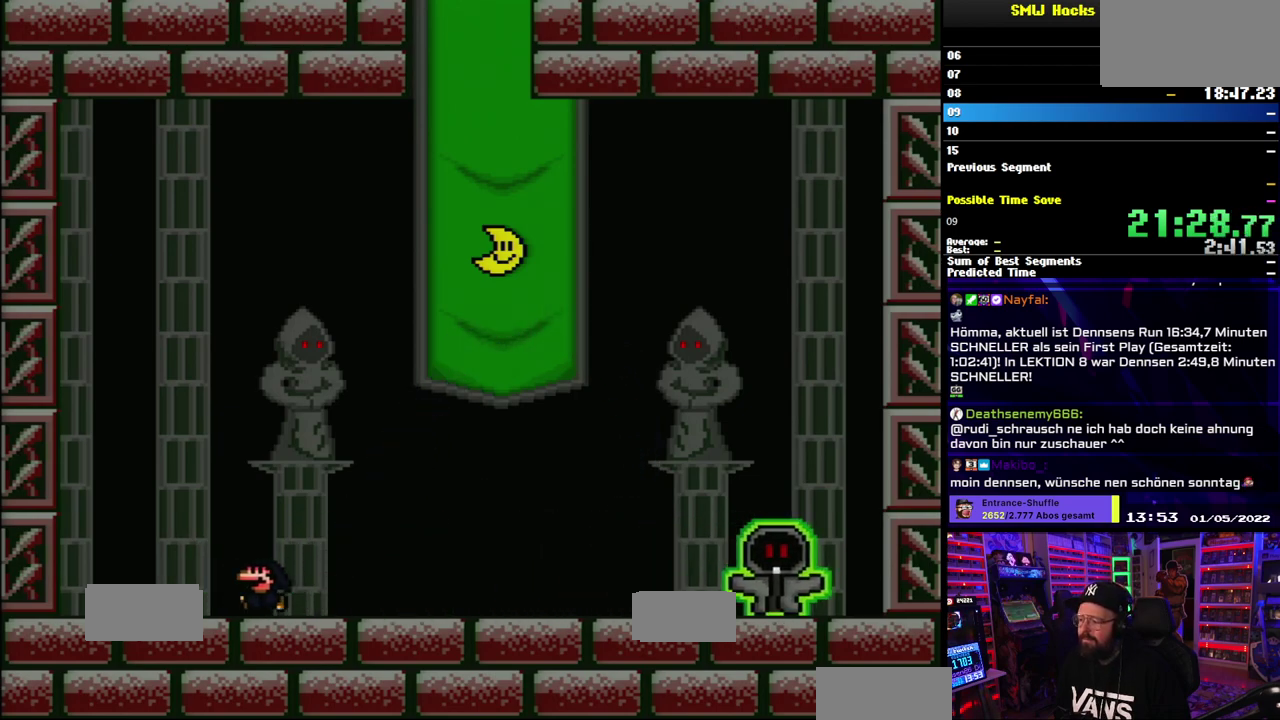
{"buttons": ["Y"], "events": []}